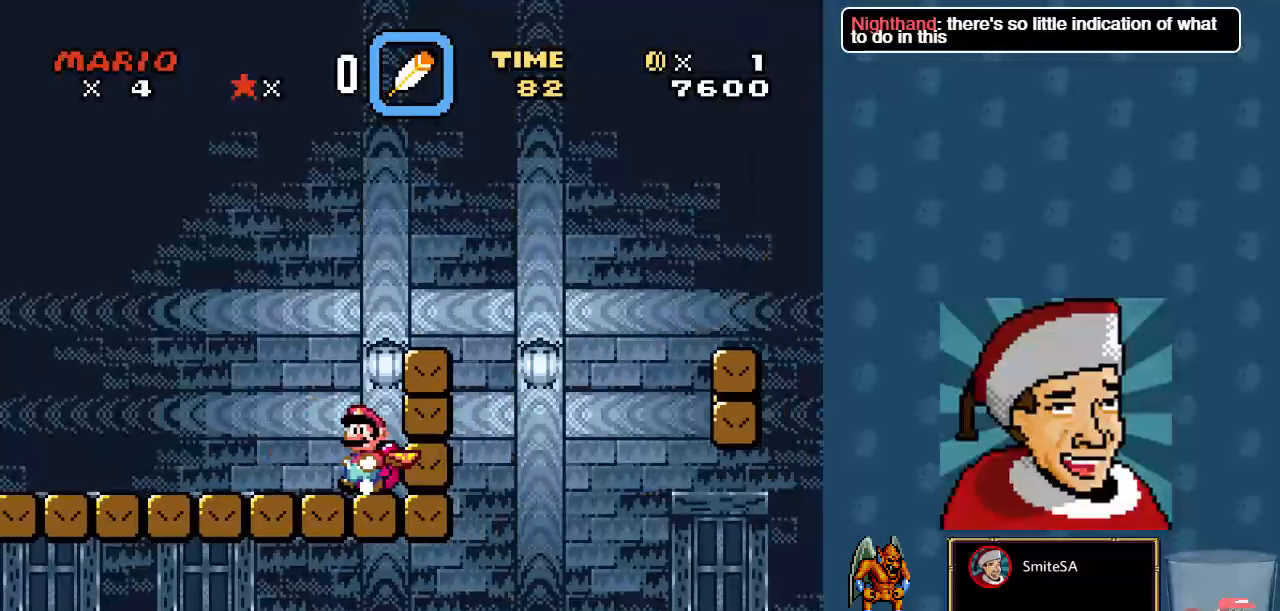
Gameplay with a controller (Xbox layout); each line is a JSON object with the inputs held at the frame after it. "events" lists button and stick changes between this image and that frame as [ms after this image, input, new state], when the widget could be followed in between.
{"buttons": ["X", "DPAD_LEFT"], "left_stick": "center", "right_stick": "center", "events": []}
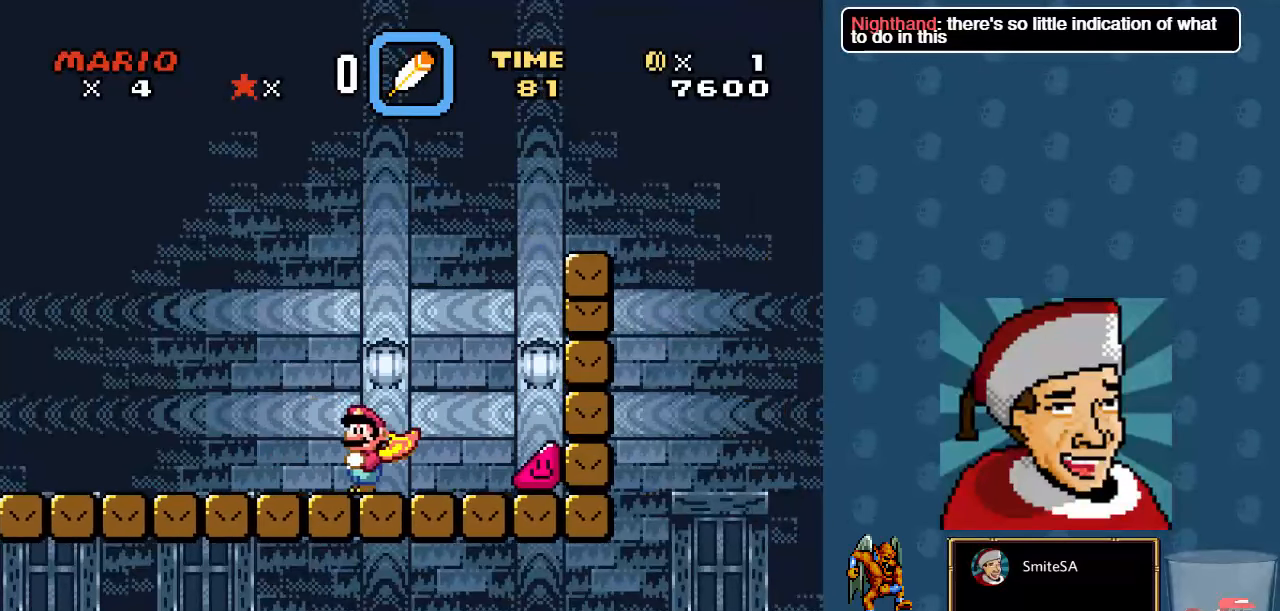
{"buttons": ["X", "DPAD_LEFT"], "left_stick": "center", "right_stick": "center", "events": []}
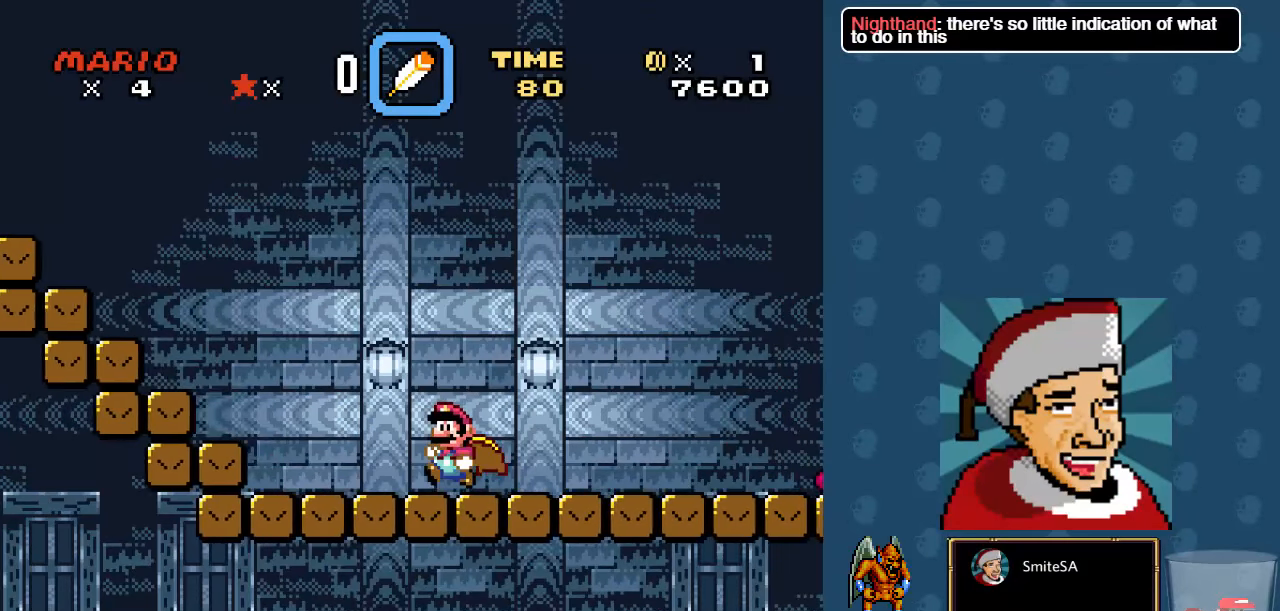
{"buttons": ["A", "X", "DPAD_RIGHT"], "left_stick": "center", "right_stick": "center", "events": [[250, "A", "down"], [317, "DPAD_LEFT", "up"], [367, "DPAD_RIGHT", "down"]]}
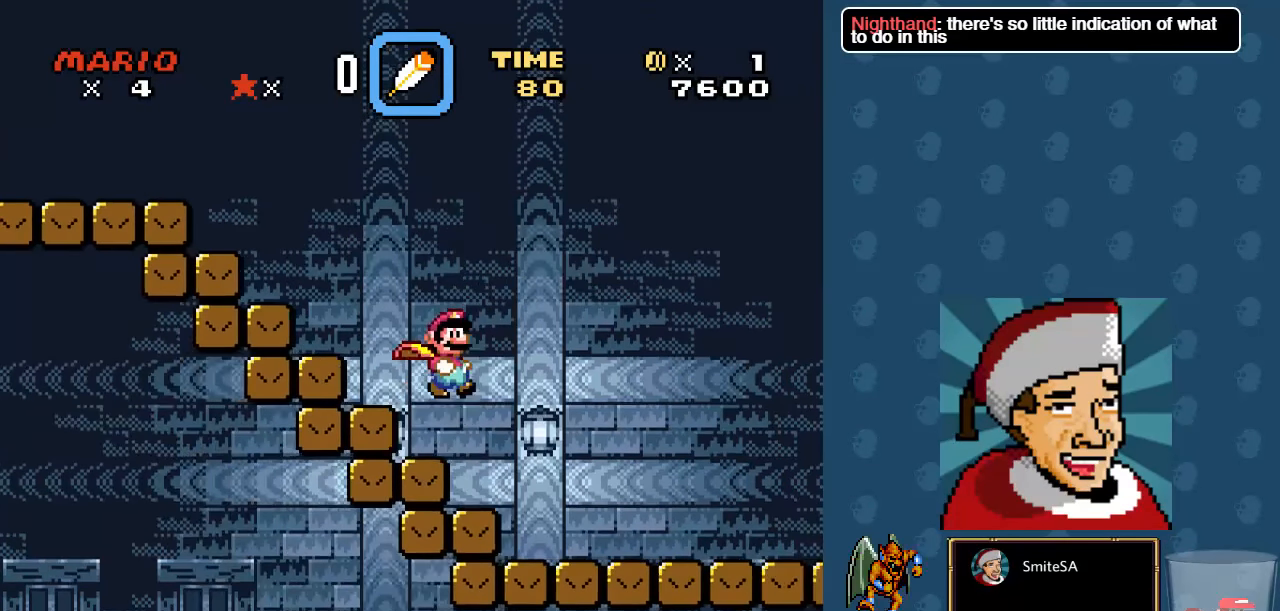
{"buttons": ["A", "X", "DPAD_RIGHT"], "left_stick": "center", "right_stick": "center", "events": []}
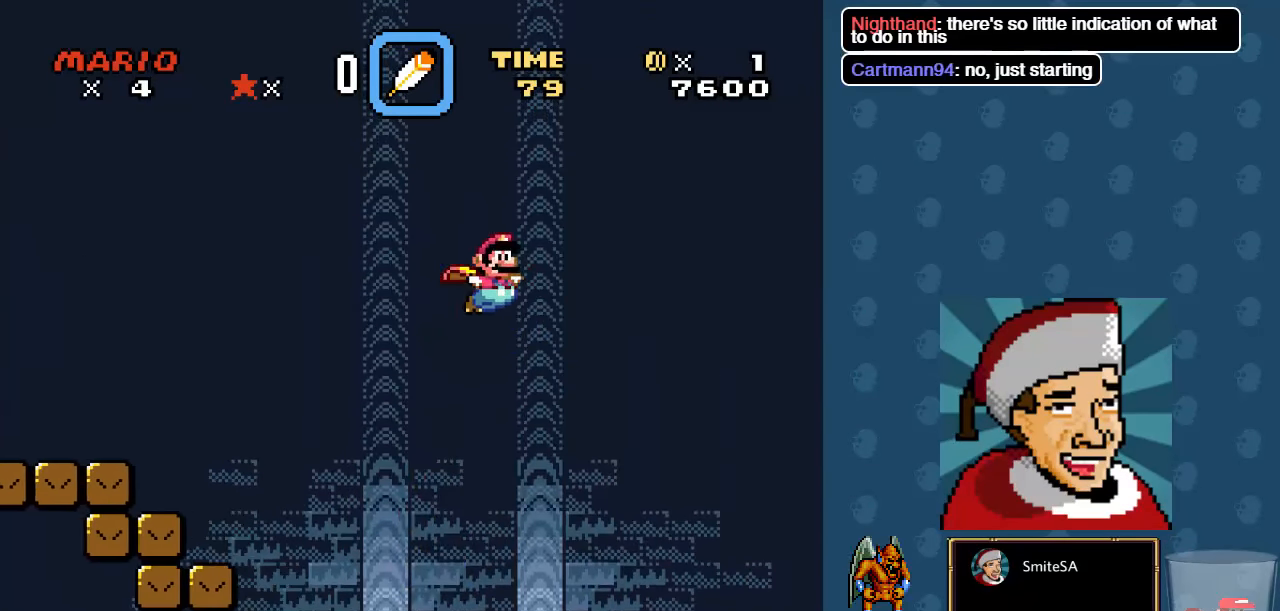
{"buttons": ["A", "X", "DPAD_RIGHT"], "left_stick": "center", "right_stick": "center", "events": []}
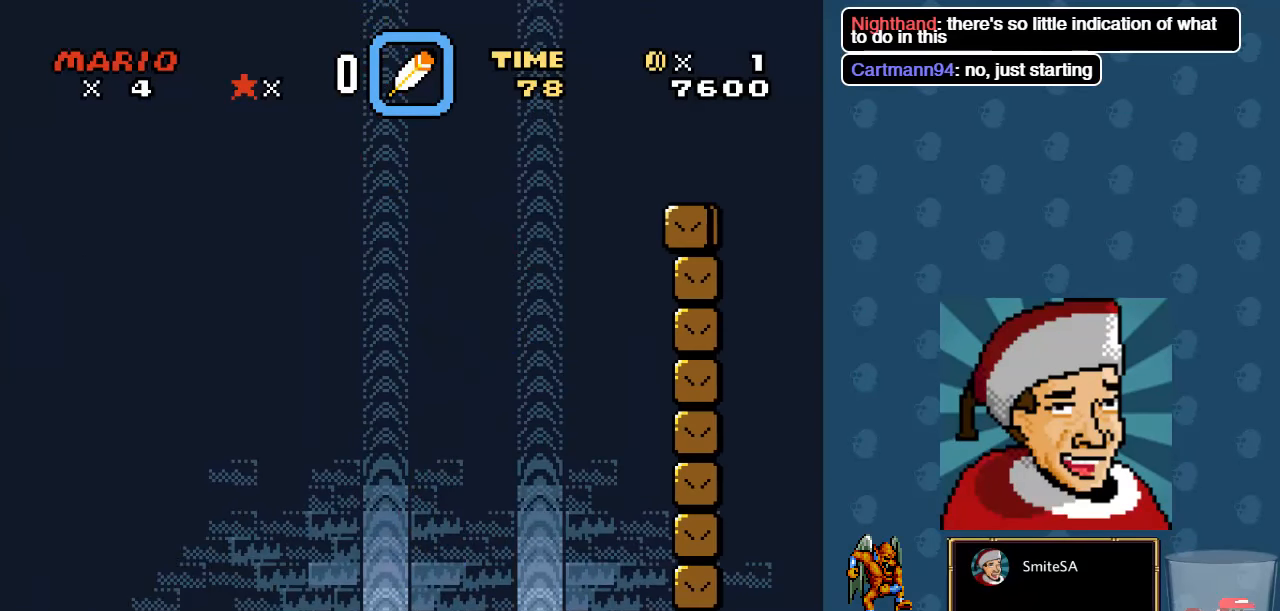
{"buttons": ["X", "DPAD_RIGHT"], "left_stick": "center", "right_stick": "center", "events": [[433, "A", "up"]]}
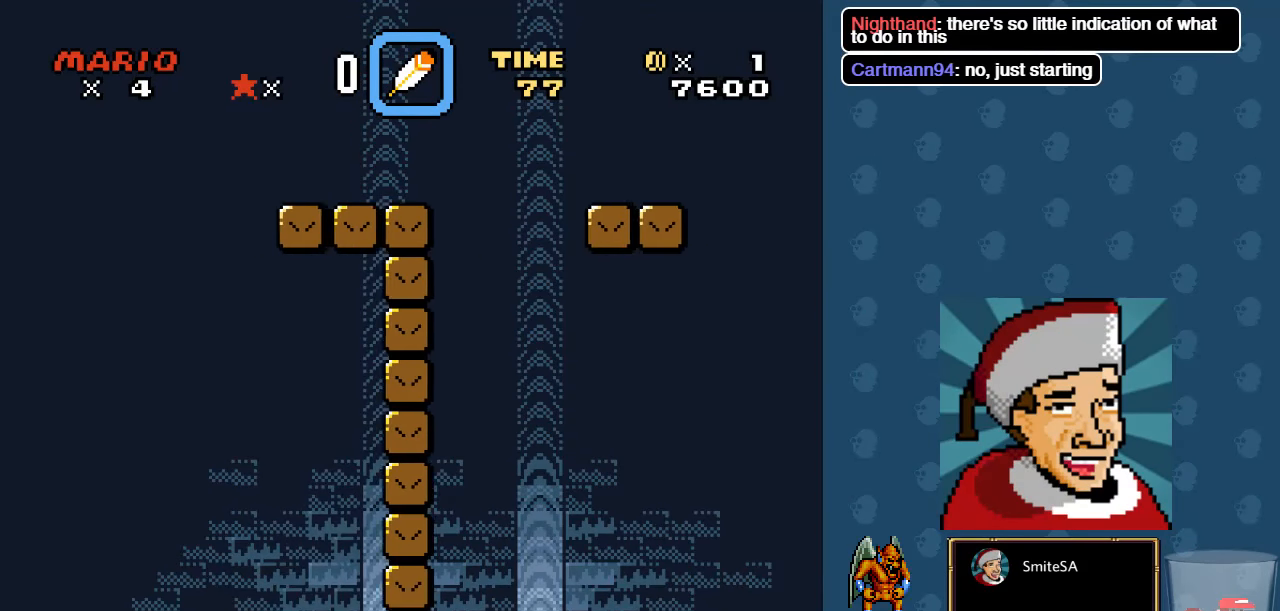
{"buttons": ["X"], "left_stick": "center", "right_stick": "center", "events": [[200, "DPAD_RIGHT", "up"]]}
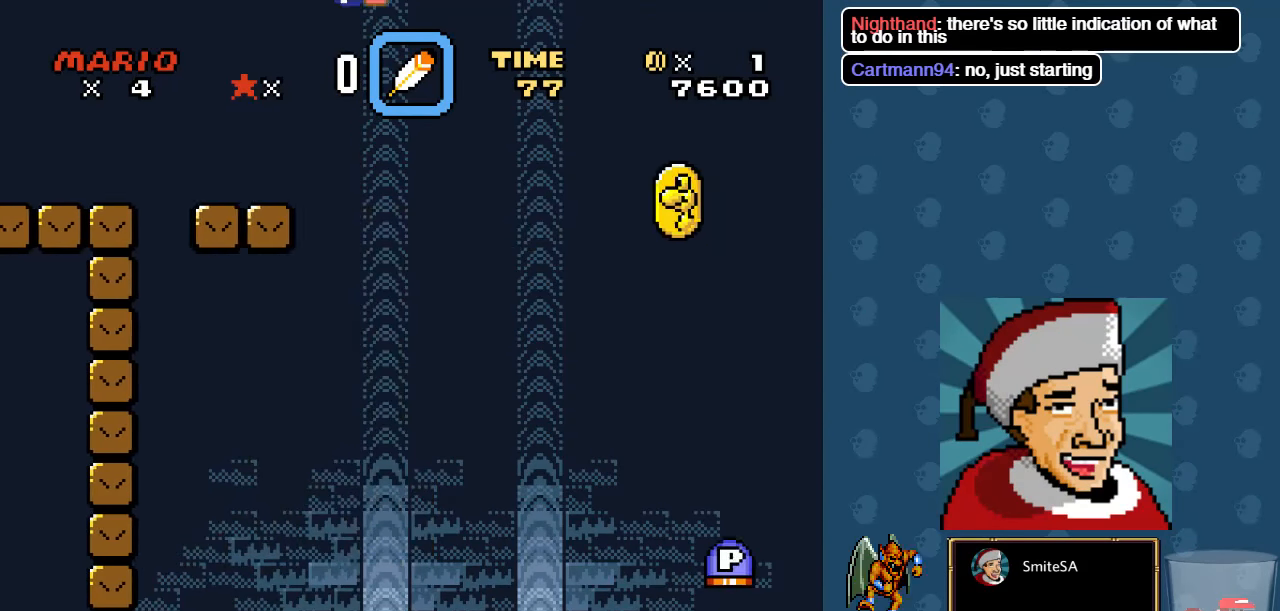
{"buttons": ["X", "DPAD_LEFT"], "left_stick": "center", "right_stick": "center", "events": [[367, "DPAD_LEFT", "down"]]}
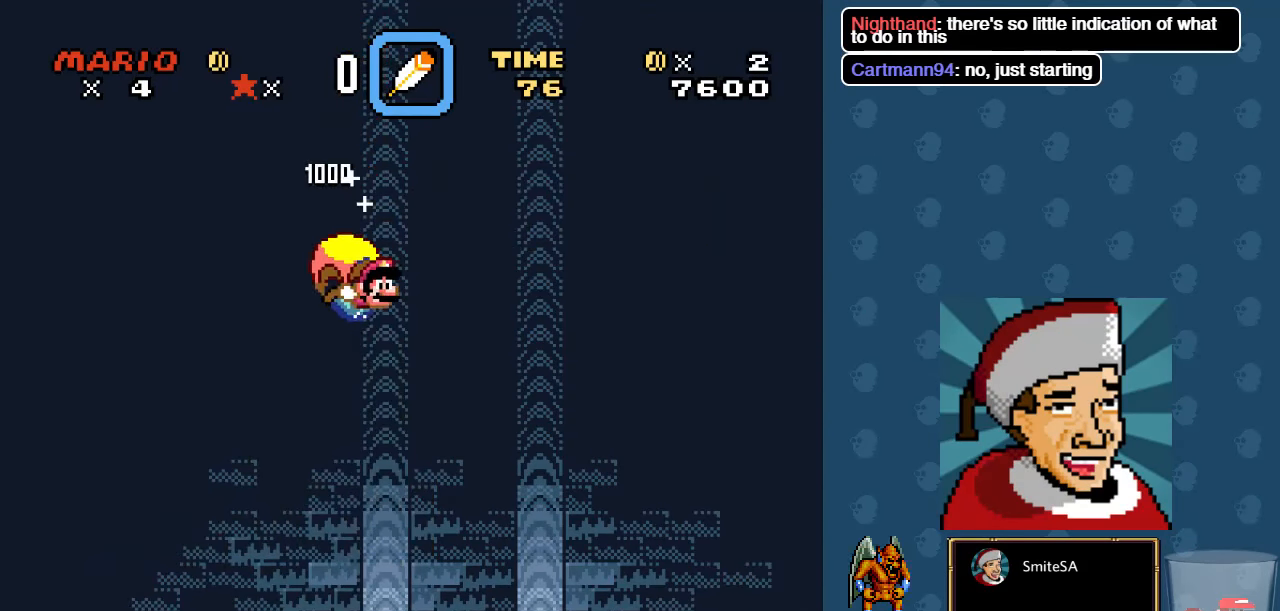
{"buttons": ["X"], "left_stick": "center", "right_stick": "center", "events": [[100, "DPAD_LEFT", "up"]]}